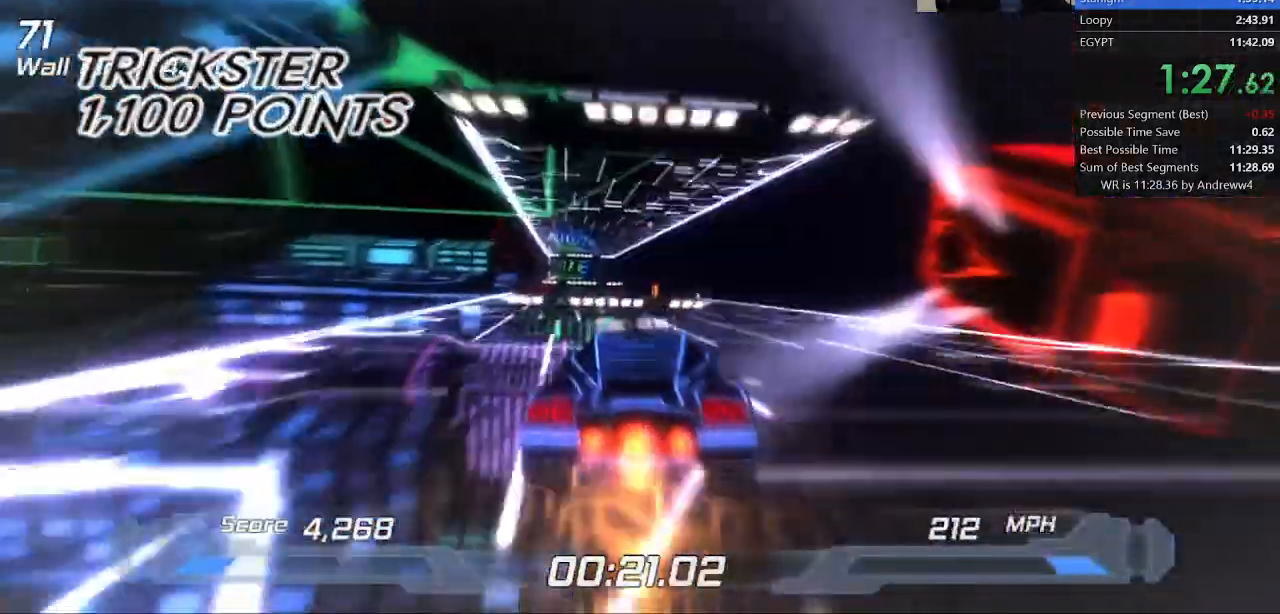
Gameplay with keyboard; each line is a JSON object with the keys held at the frame after it. "events" lists presses ("down") and releases ("up") of "a", "d", "down", "f", "left", "right", "s", "shift", "space", "t", "up" and "w" between this image and that frame as [ms after this image, input, new state], when the widget could be followed in between. No other keys are recorded. Mouse input is not recorded.
{"keys": ["a", "shift", "space"], "events": [[367, "a", "down"], [417, "space", "down"]]}
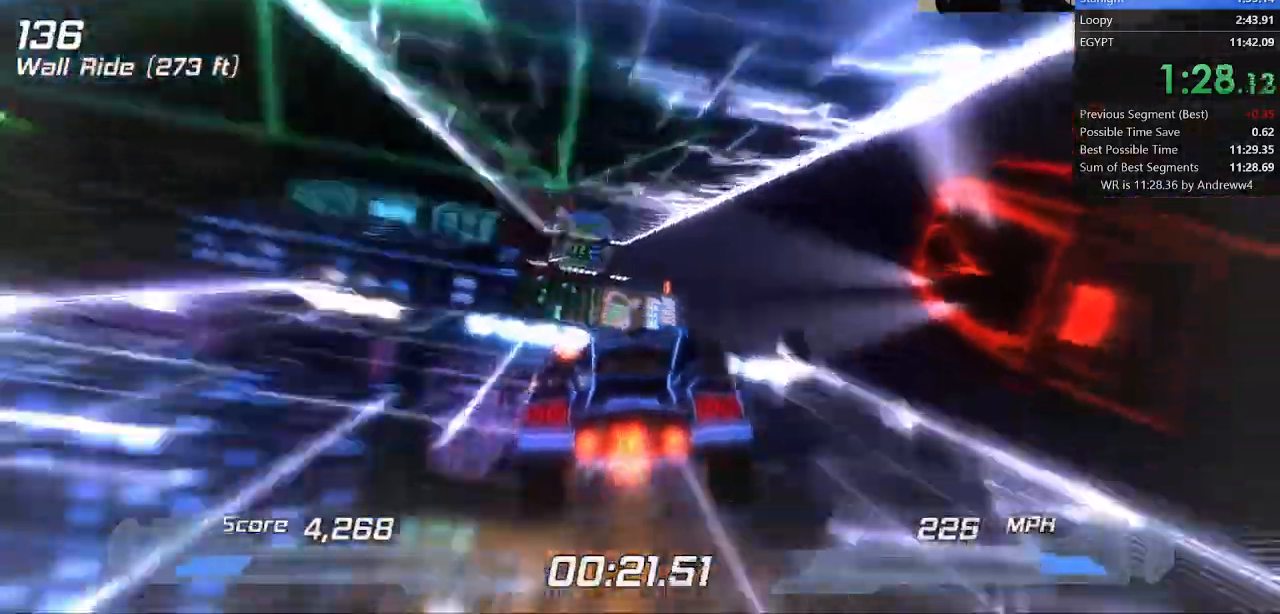
{"keys": ["d", "shift"], "events": [[50, "space", "up"], [283, "d", "down"], [333, "a", "up"]]}
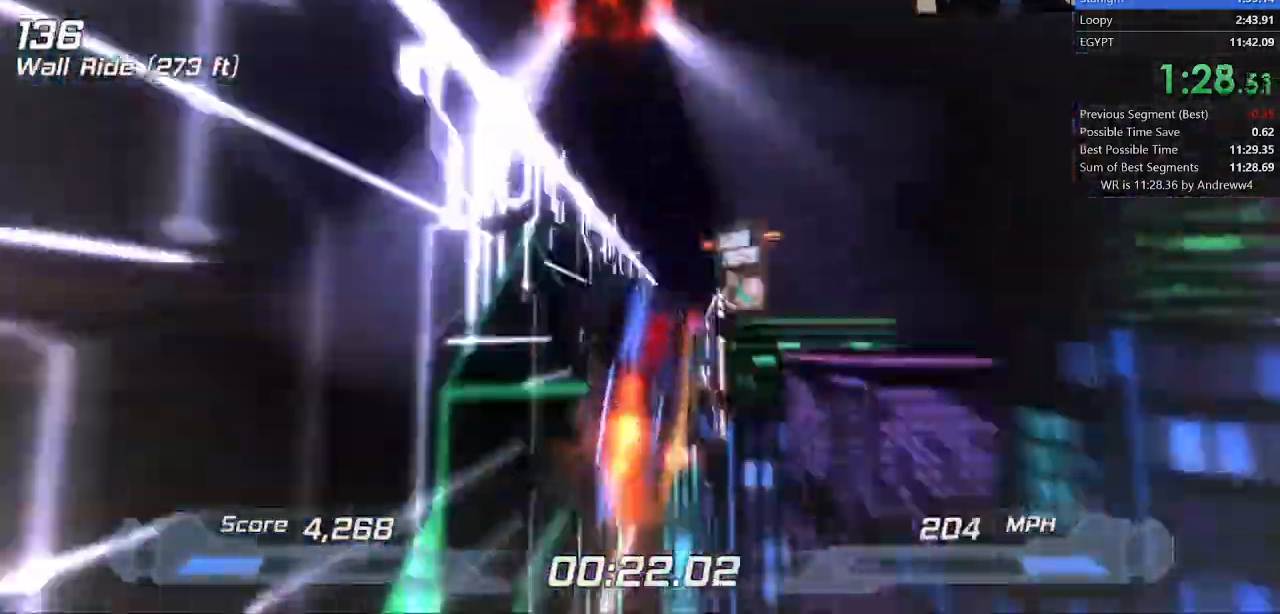
{"keys": ["right", "shift"], "events": [[167, "d", "up"], [433, "right", "down"]]}
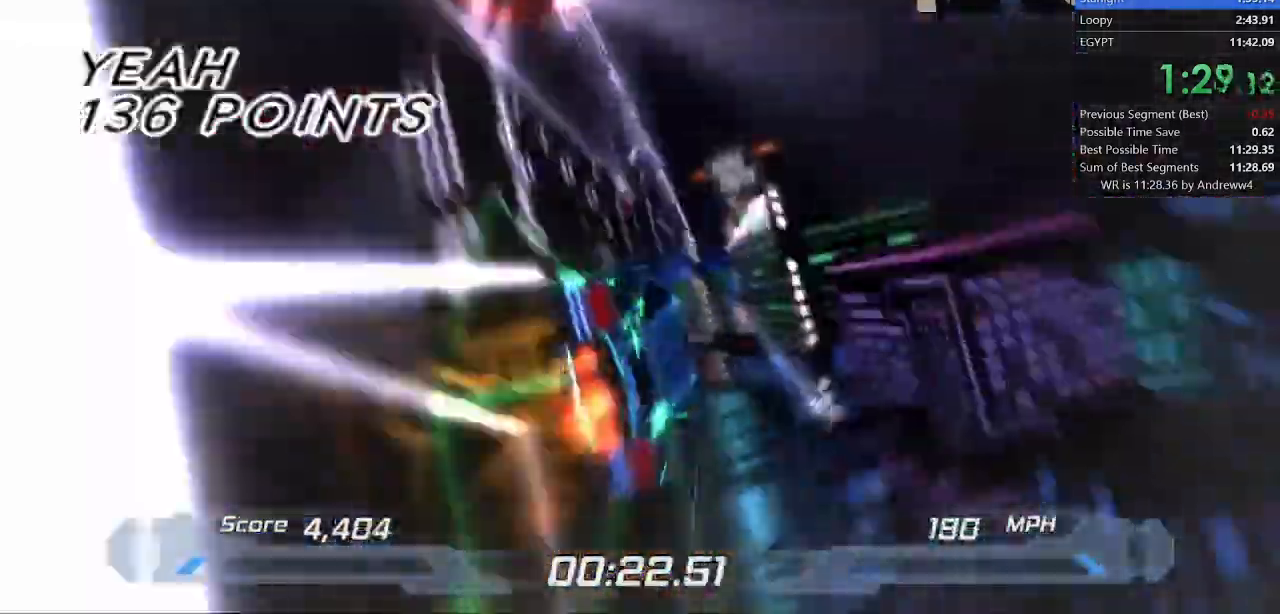
{"keys": ["shift"], "events": [[33, "right", "up"], [417, "right", "down"], [500, "right", "up"]]}
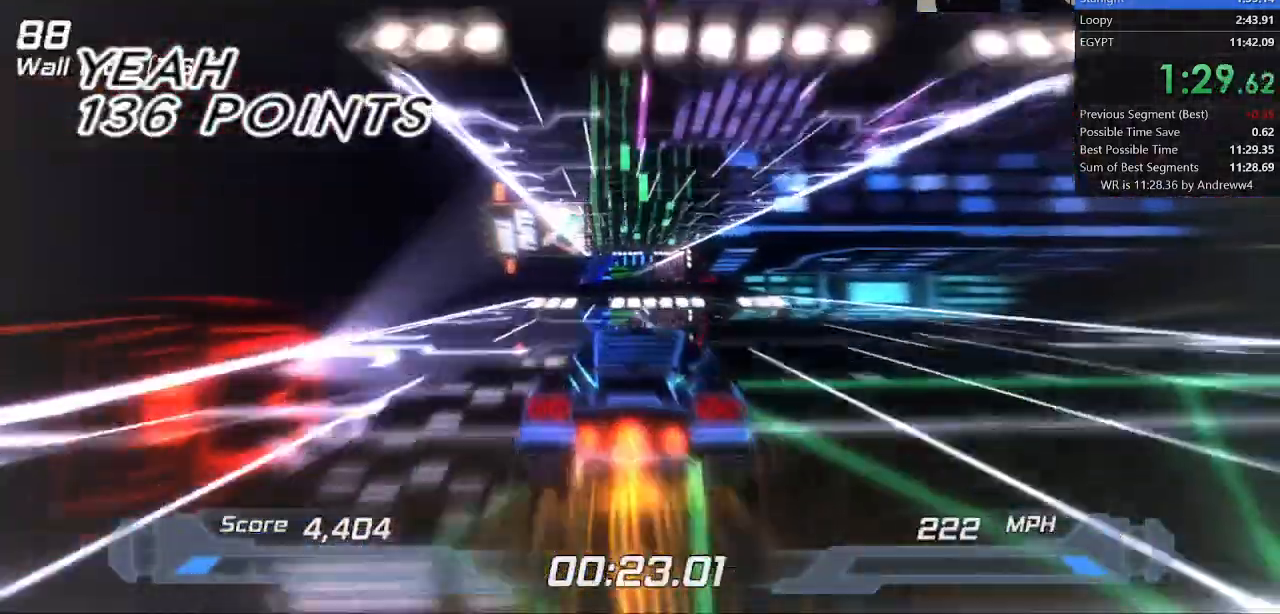
{"keys": ["d", "shift"], "events": [[150, "d", "down"], [150, "space", "down"], [283, "space", "up"]]}
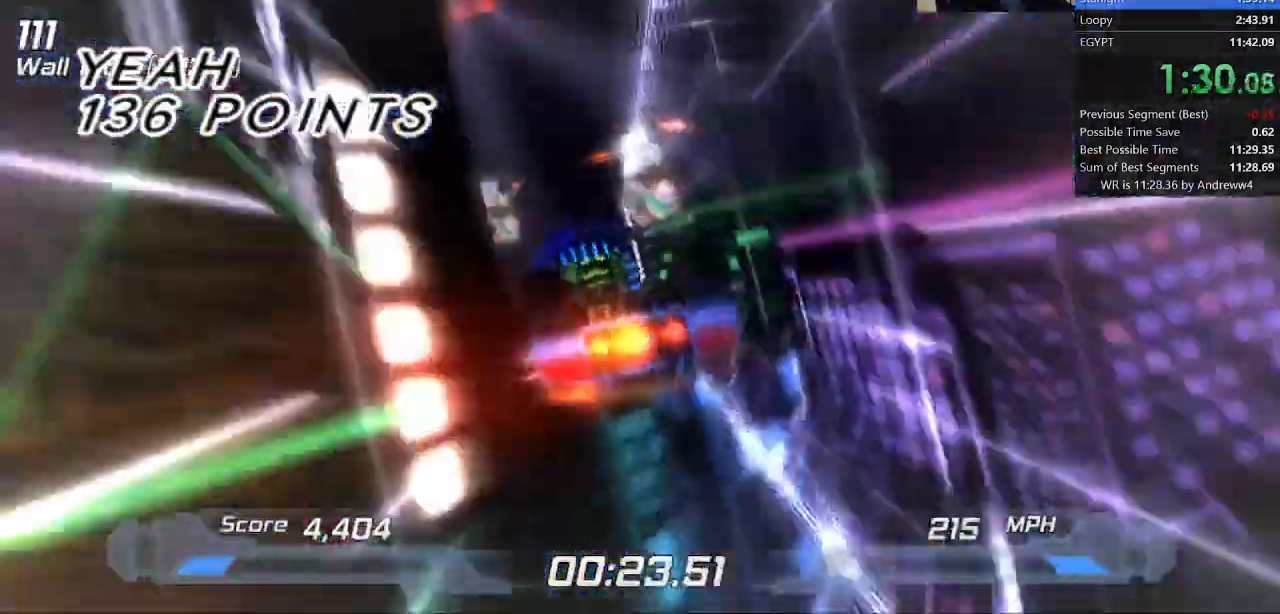
{"keys": ["right", "shift"], "events": [[17, "a", "down"], [67, "d", "up"], [300, "right", "down"], [350, "a", "up"]]}
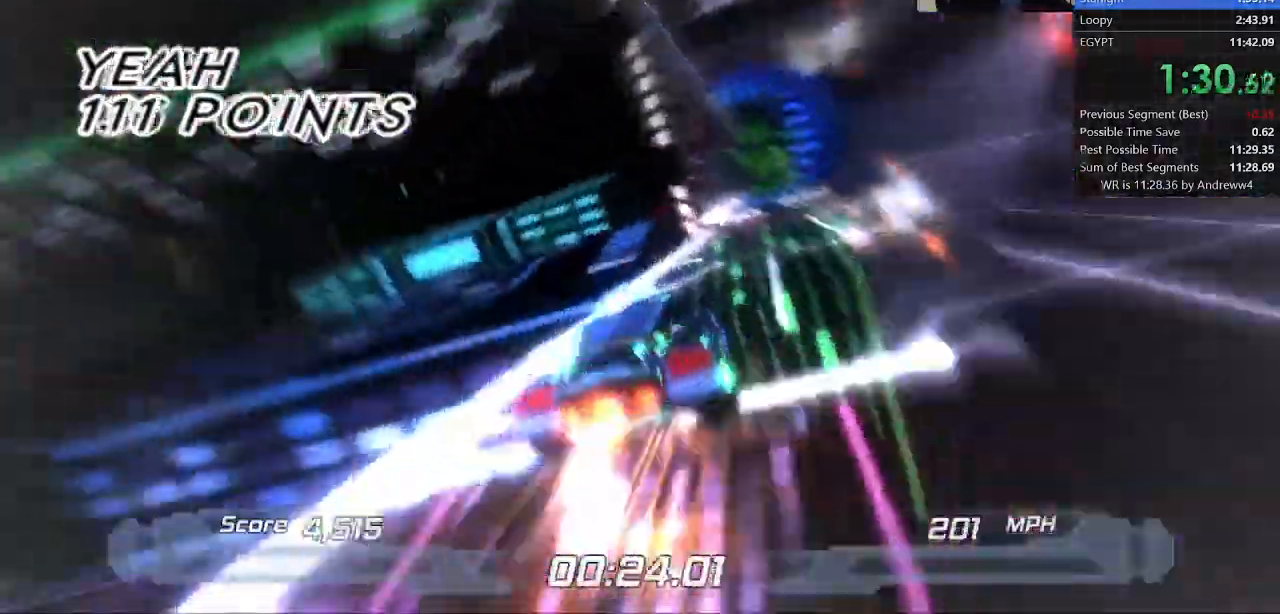
{"keys": ["shift"], "events": [[233, "right", "up"], [383, "right", "down"], [467, "right", "up"]]}
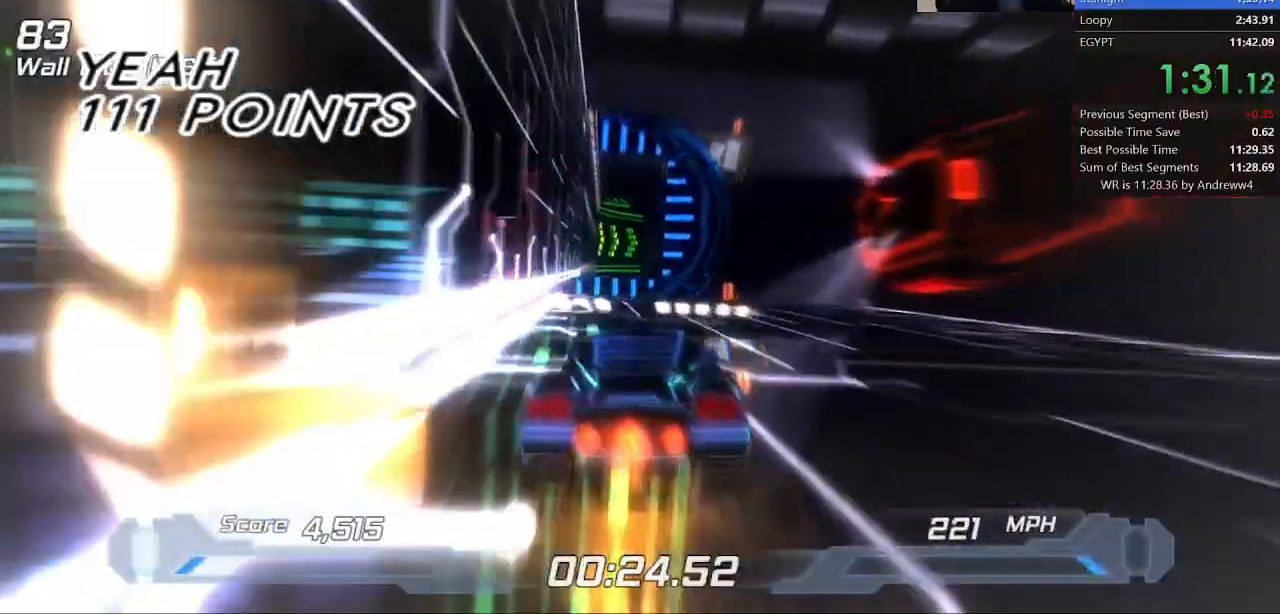
{"keys": ["a", "shift"], "events": [[17, "left", "down"], [117, "d", "down"], [117, "left", "up"], [167, "space", "down"], [250, "space", "up"], [350, "a", "down"], [350, "d", "up"]]}
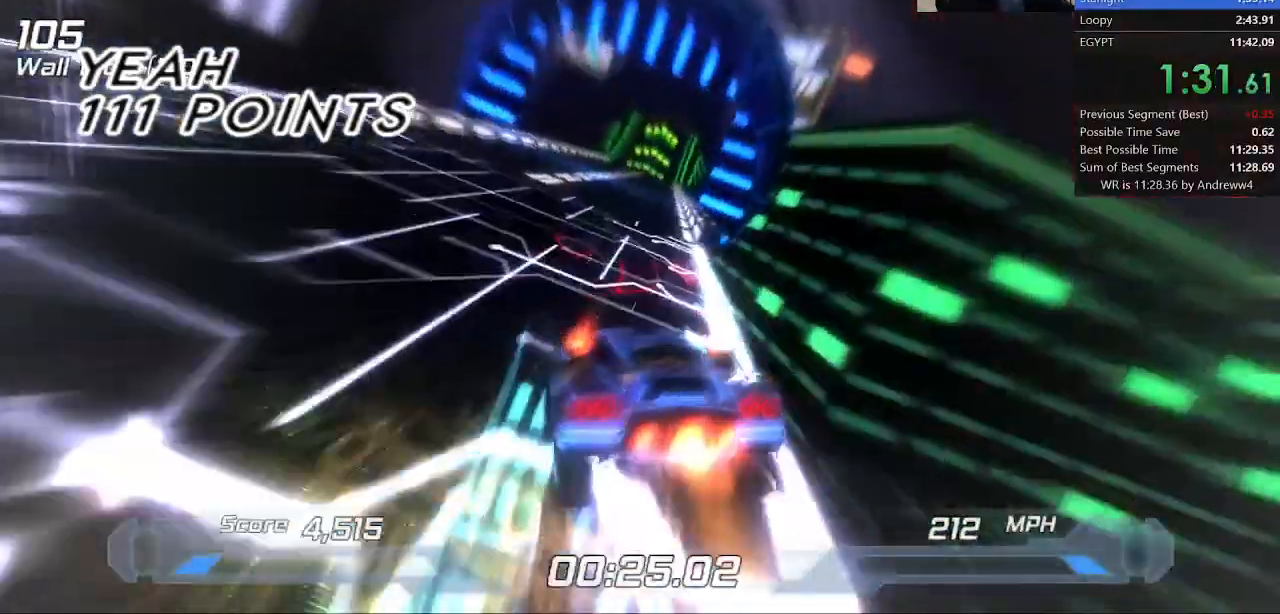
{"keys": ["right", "shift"], "events": [[83, "a", "up"], [317, "right", "down"], [367, "right", "up"], [500, "right", "down"]]}
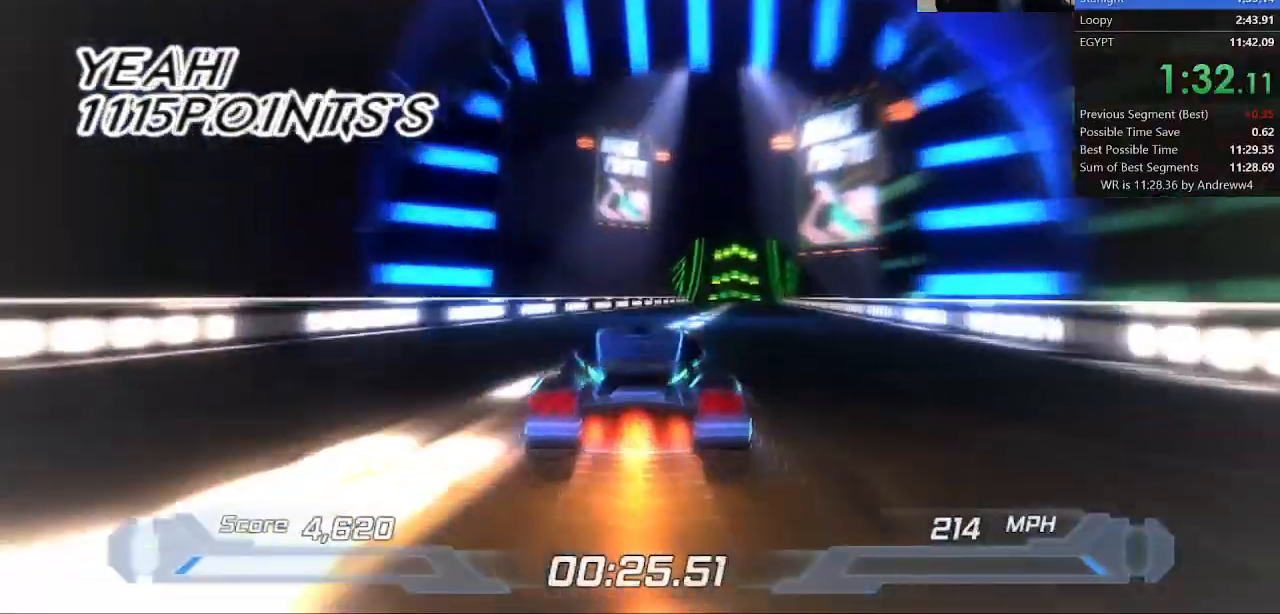
{"keys": ["shift"], "events": [[183, "right", "up"]]}
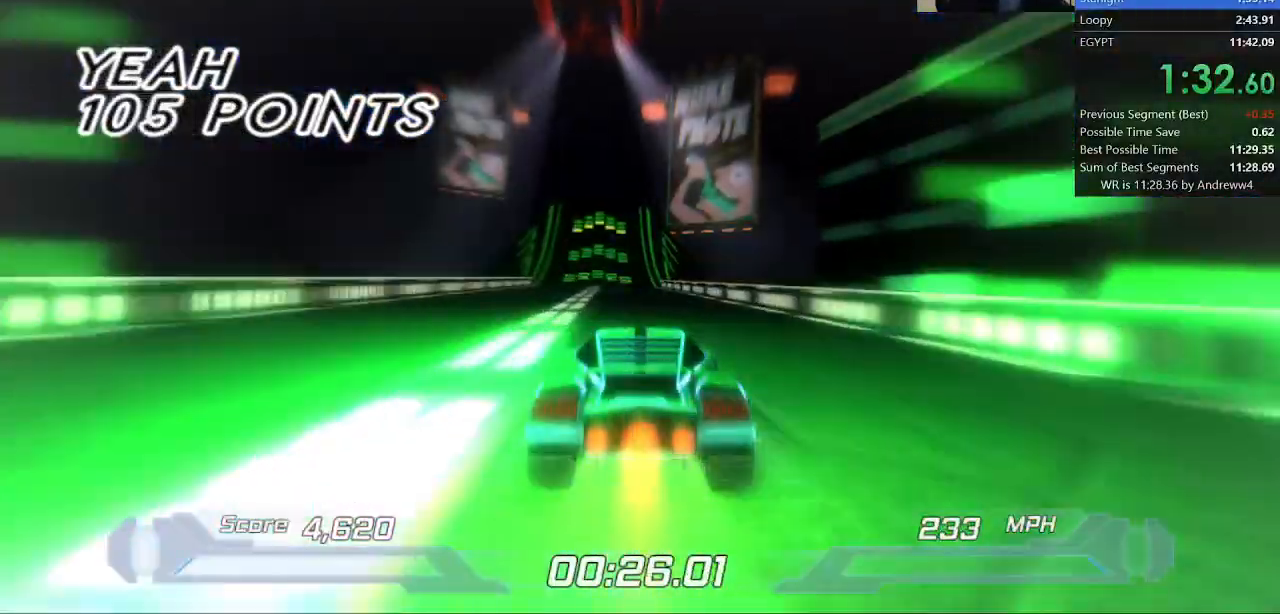
{"keys": ["shift"], "events": []}
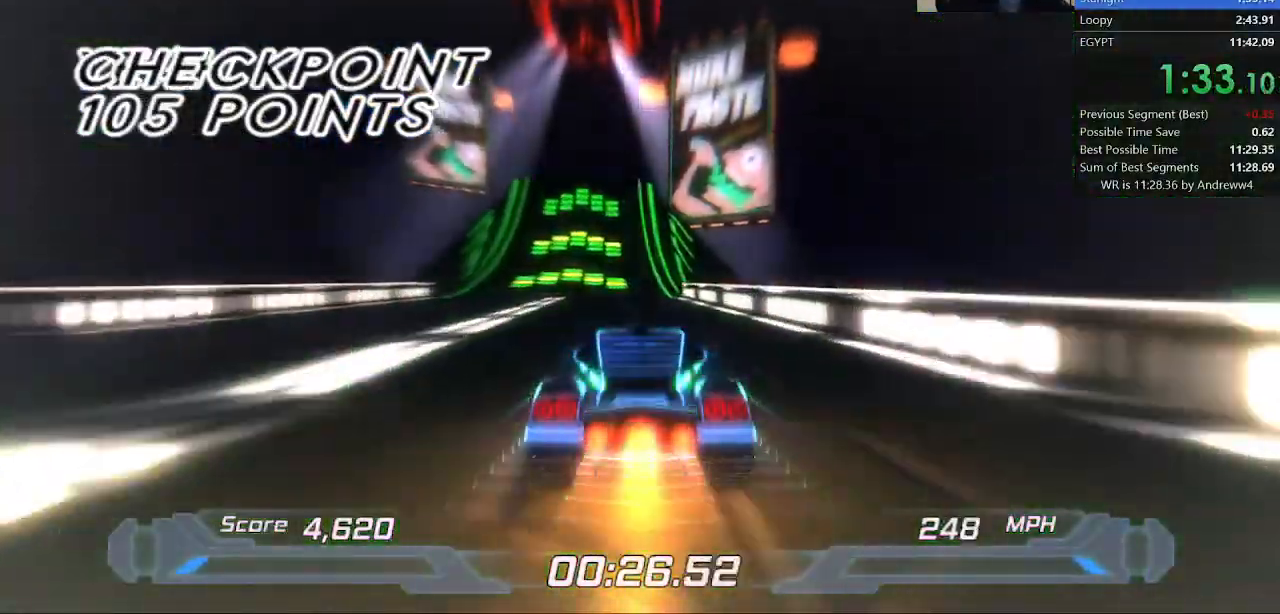
{"keys": ["shift", "w"], "events": [[367, "right", "down"], [500, "right", "up"], [500, "w", "down"]]}
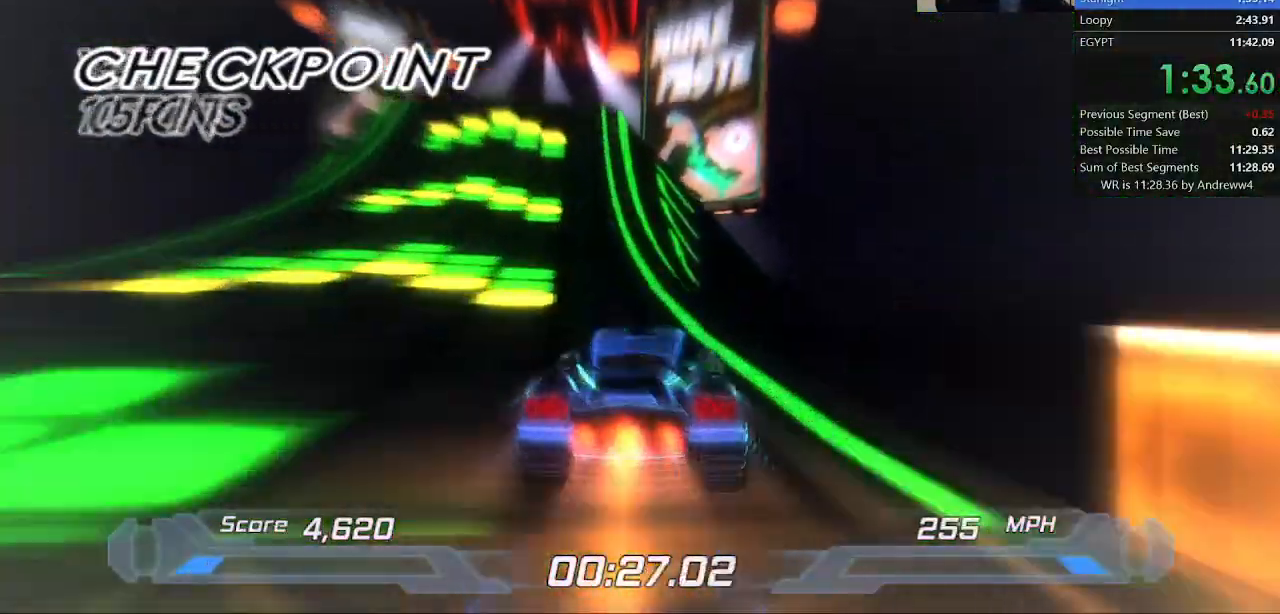
{"keys": ["shift", "w"], "events": []}
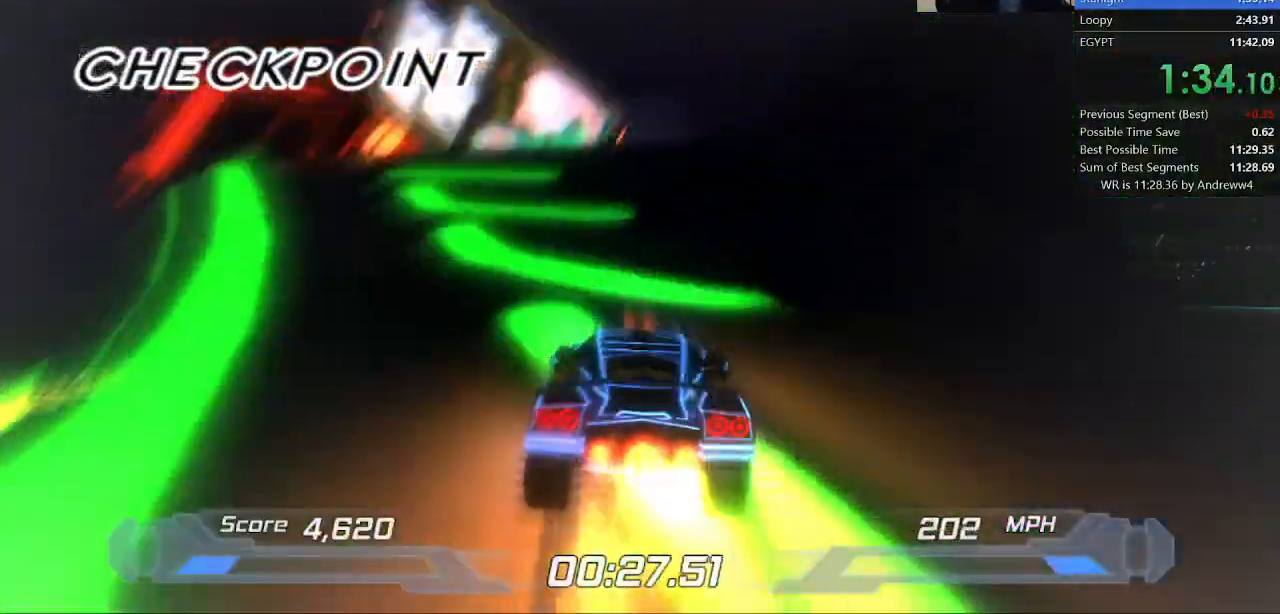
{"keys": ["d", "shift", "w"], "events": [[167, "left", "down"], [250, "left", "up"], [450, "d", "down"]]}
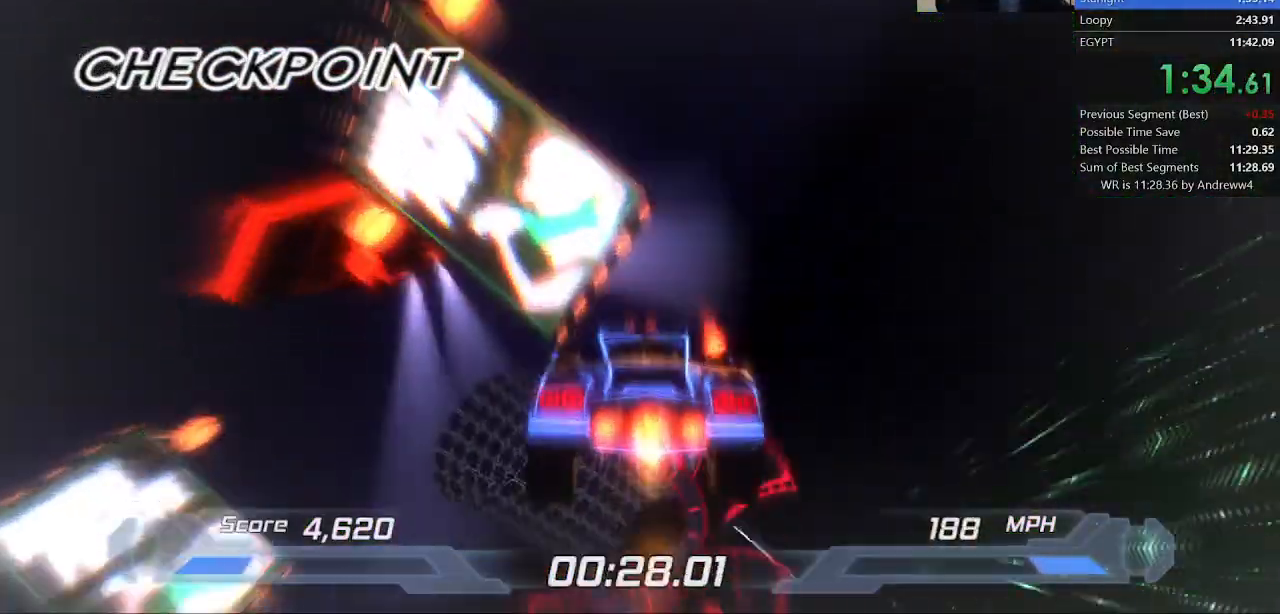
{"keys": ["d", "shift"], "events": [[33, "w", "up"]]}
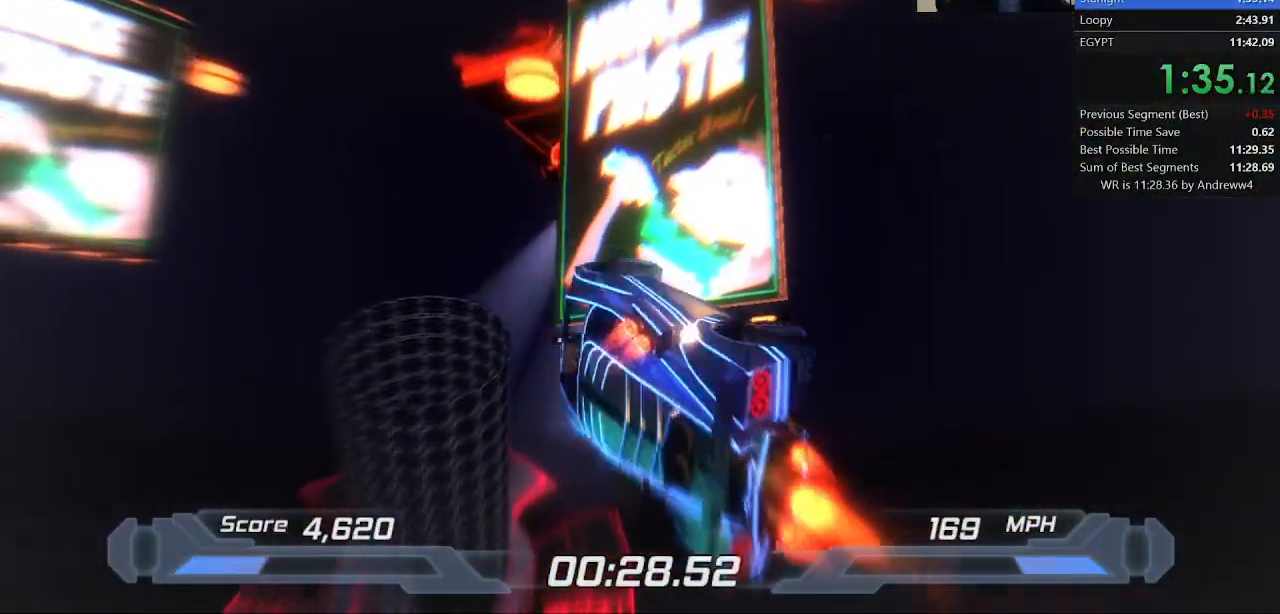
{"keys": ["d", "shift"], "events": [[50, "d", "up"], [433, "d", "down"]]}
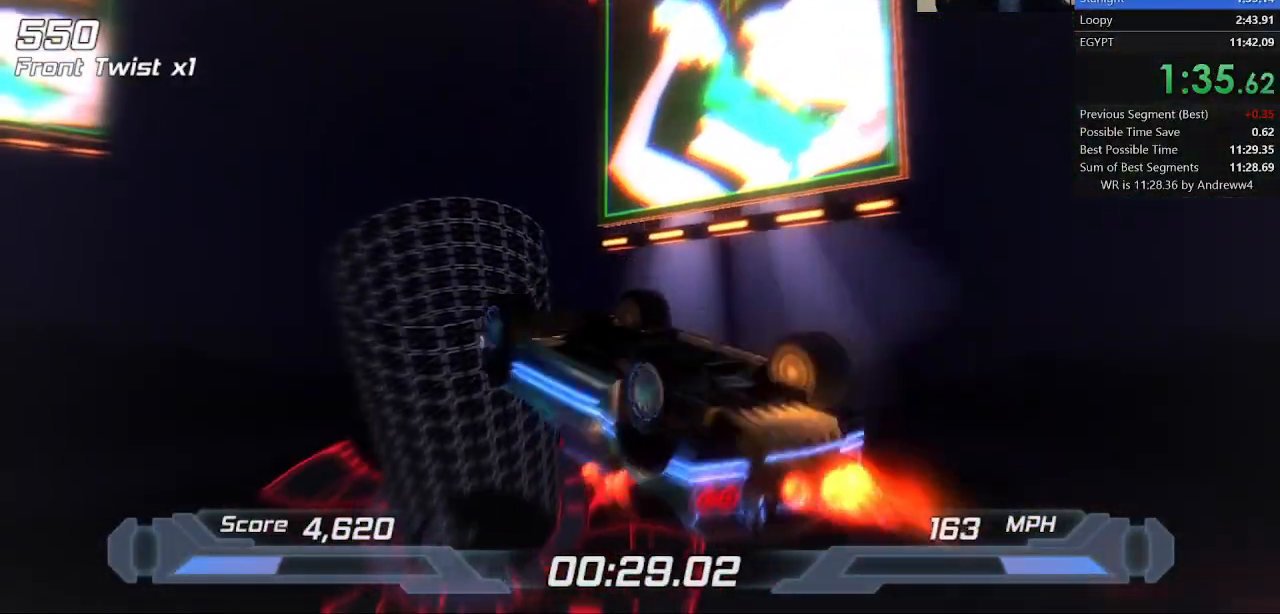
{"keys": ["d", "shift"], "events": [[167, "d", "up"], [450, "d", "down"]]}
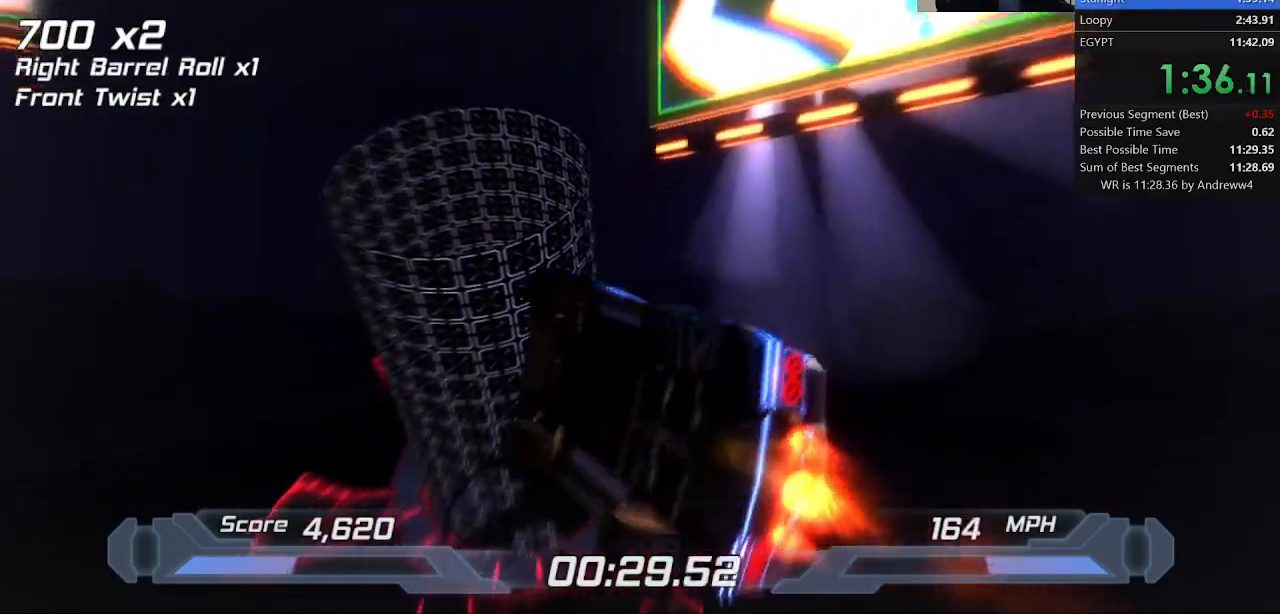
{"keys": ["shift"], "events": [[267, "d", "up"]]}
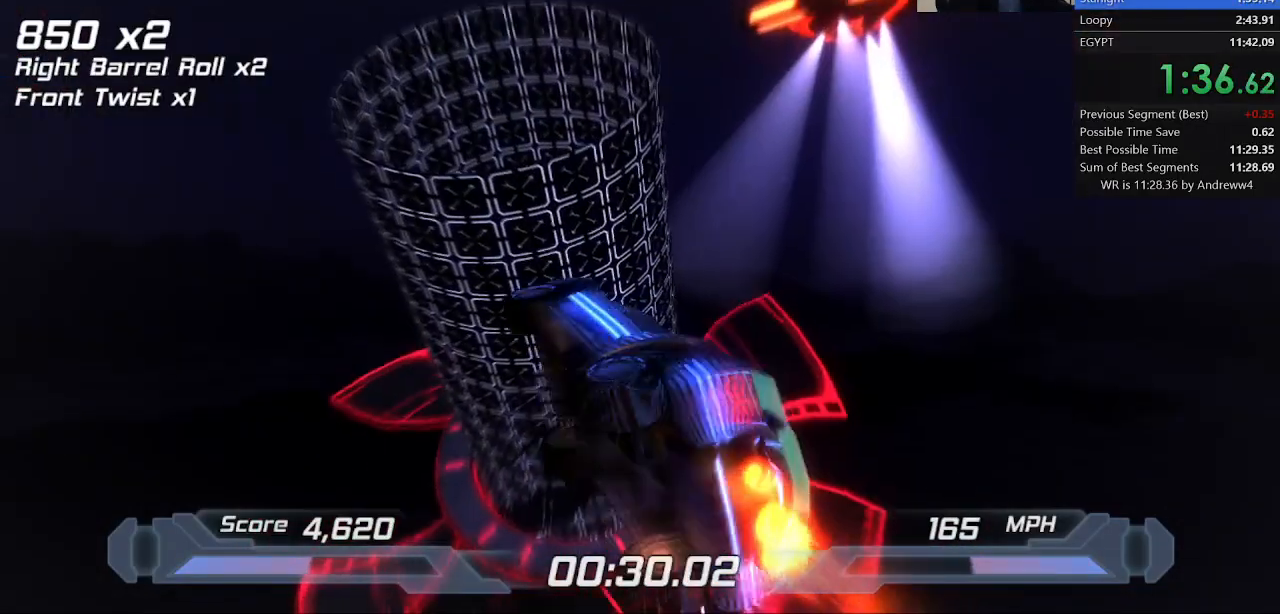
{"keys": ["shift"], "events": [[200, "d", "down"], [433, "d", "up"]]}
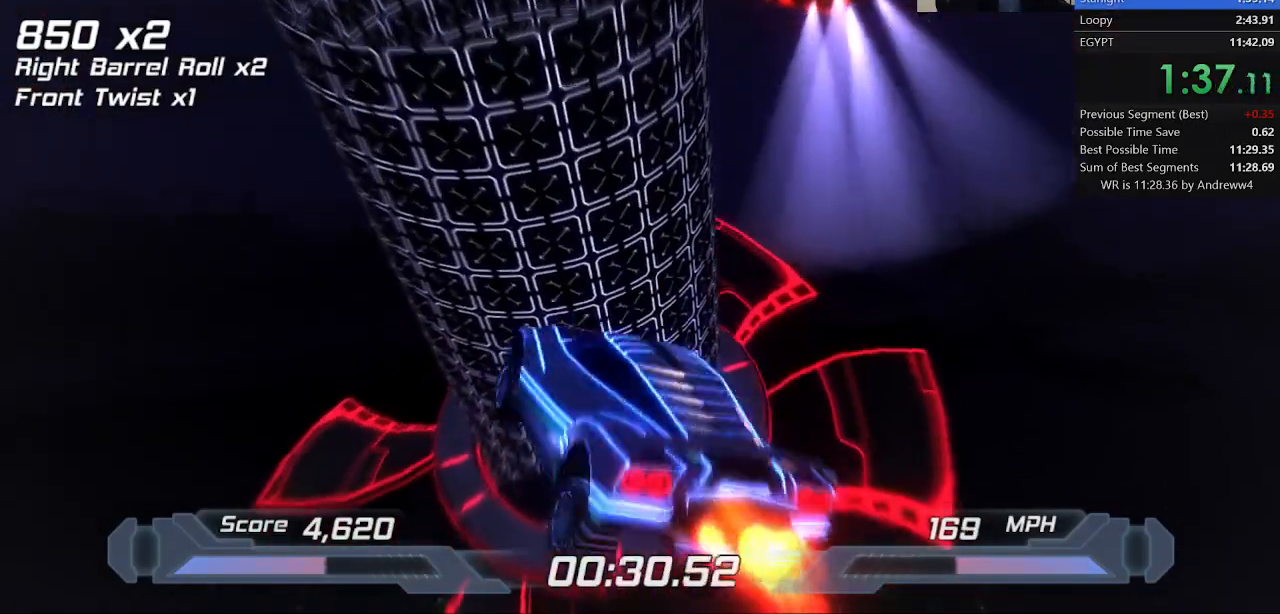
{"keys": ["shift"], "events": [[217, "d", "down"], [400, "d", "up"]]}
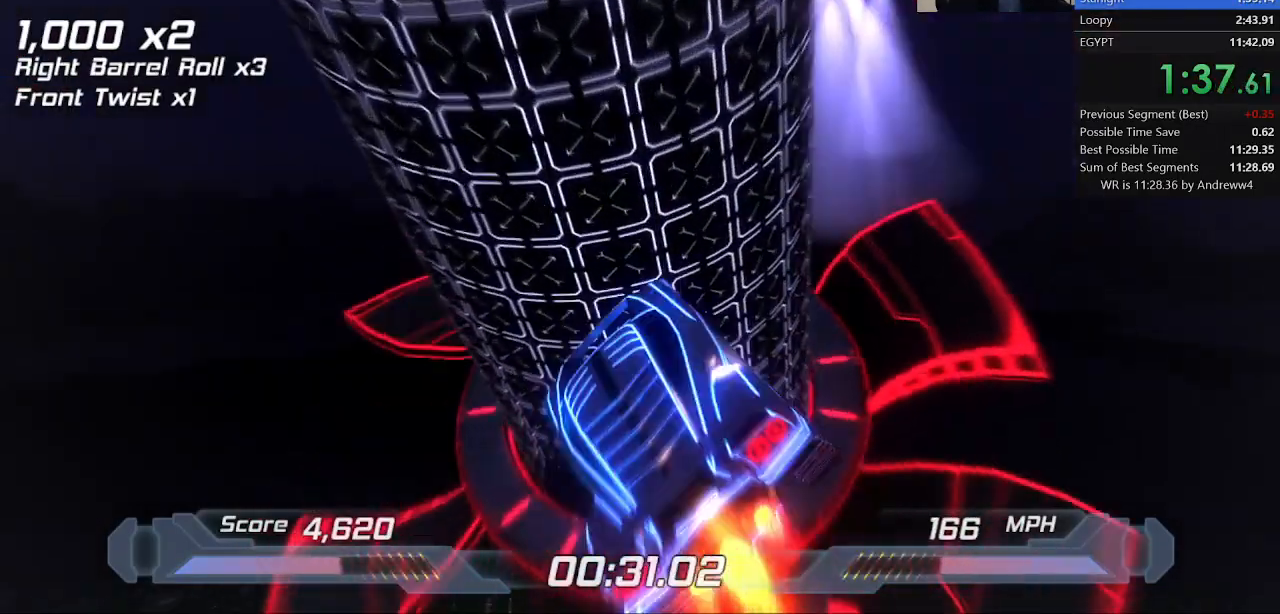
{"keys": ["shift"], "events": []}
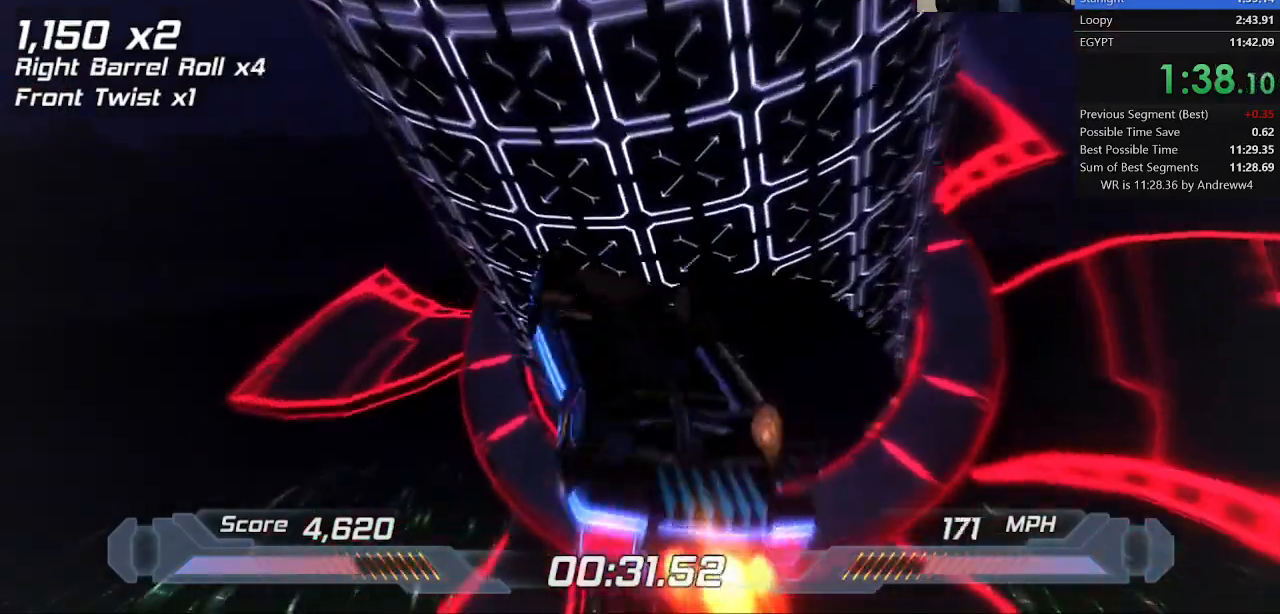
{"keys": ["d", "shift"], "events": [[50, "w", "down"], [150, "w", "up"], [233, "d", "down"]]}
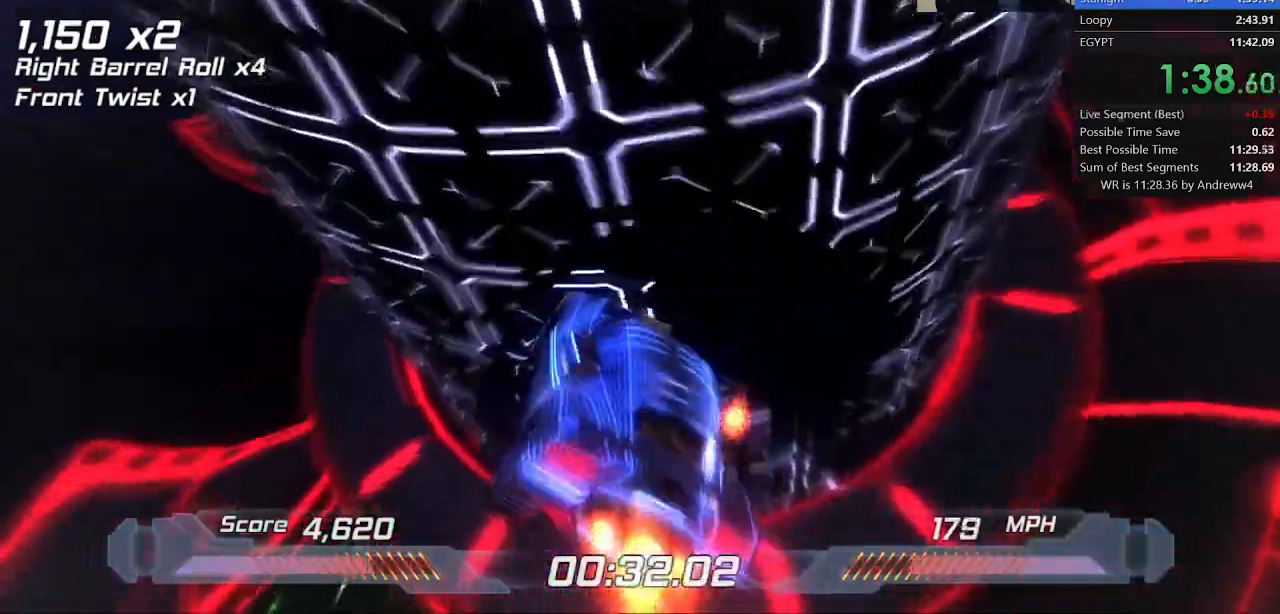
{"keys": ["shift"], "events": [[33, "d", "up"]]}
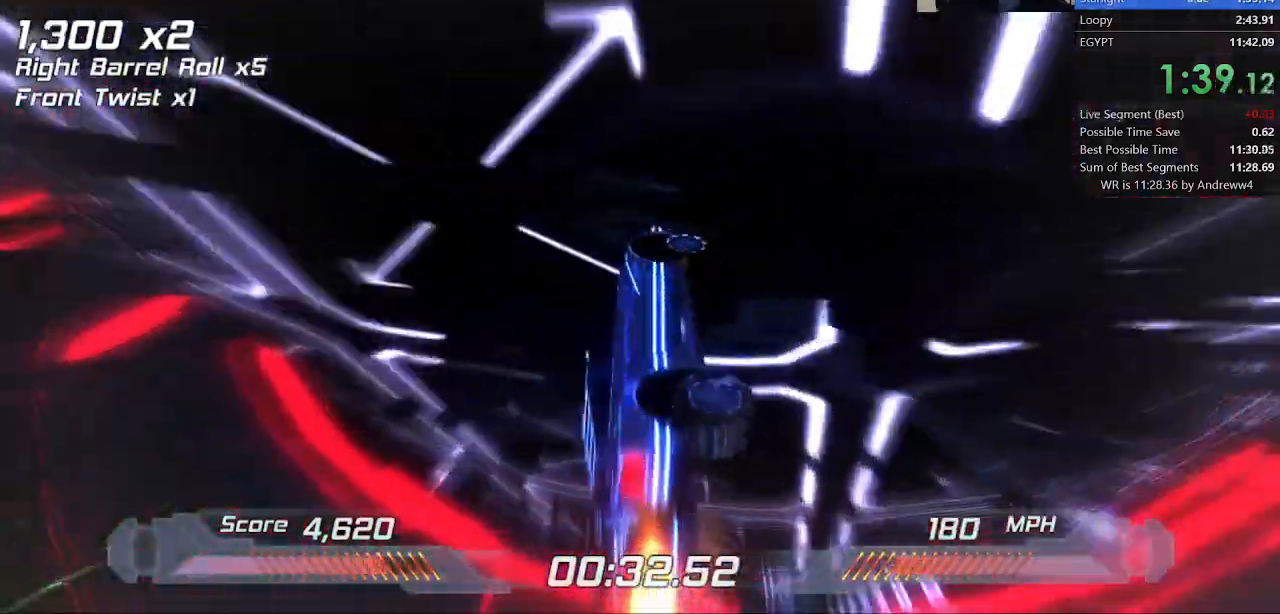
{"keys": ["d", "shift"], "events": [[33, "w", "down"], [183, "d", "down"], [317, "w", "up"]]}
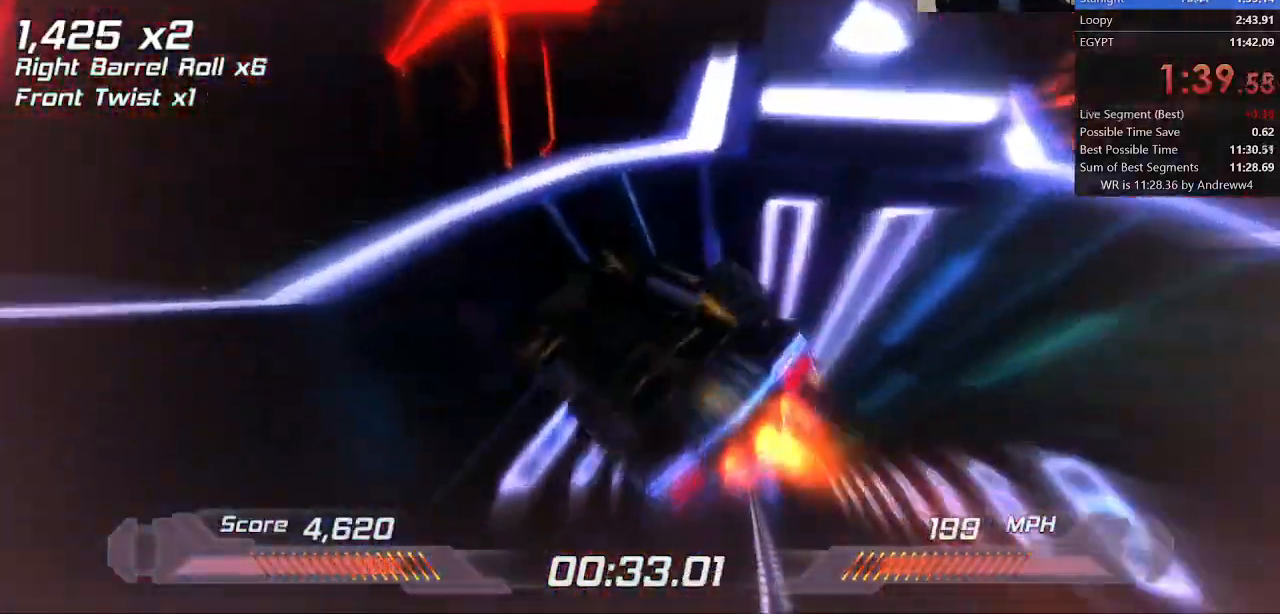
{"keys": ["shift"], "events": [[150, "d", "up"]]}
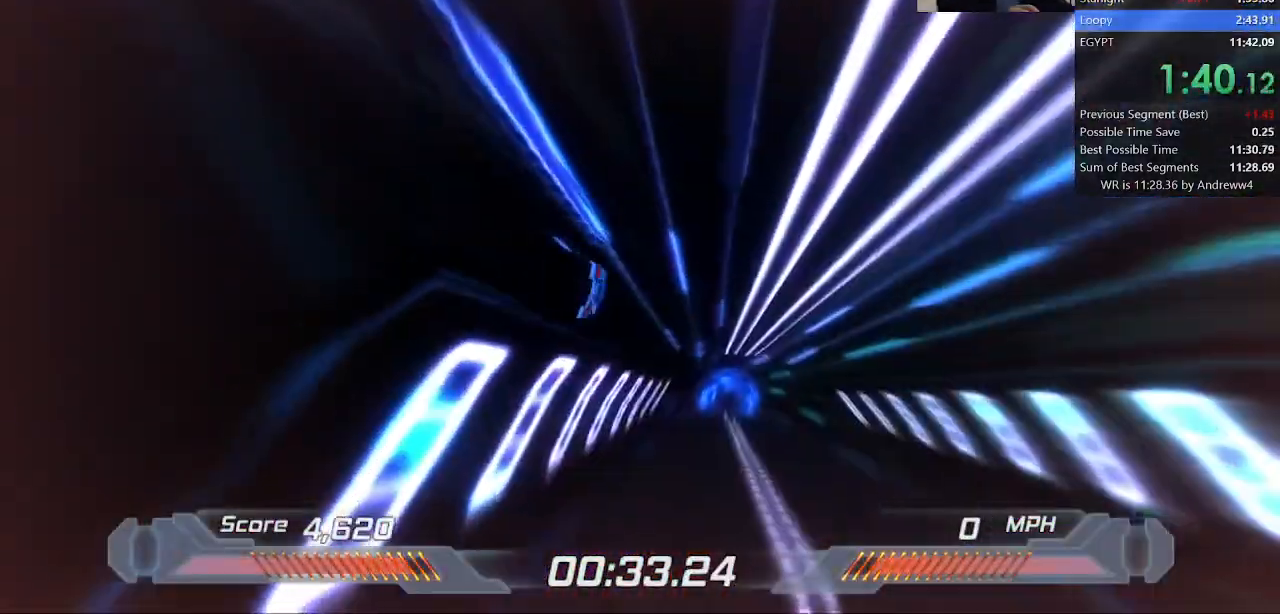
{"keys": [], "events": [[200, "shift", "up"]]}
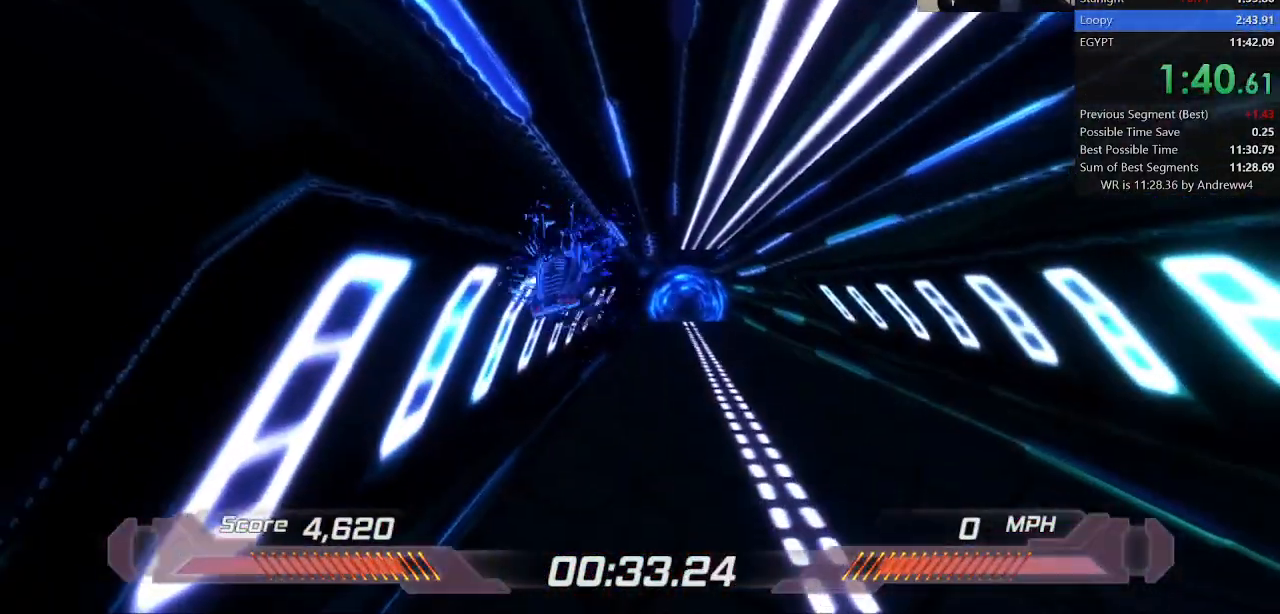
{"keys": [], "events": []}
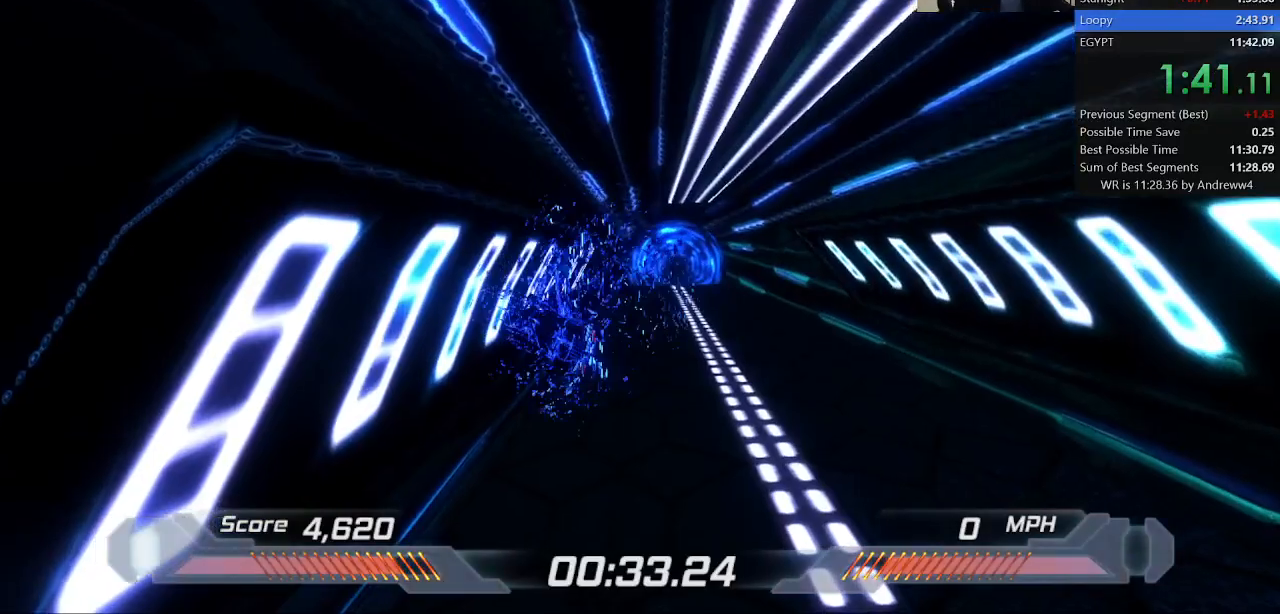
{"keys": []}
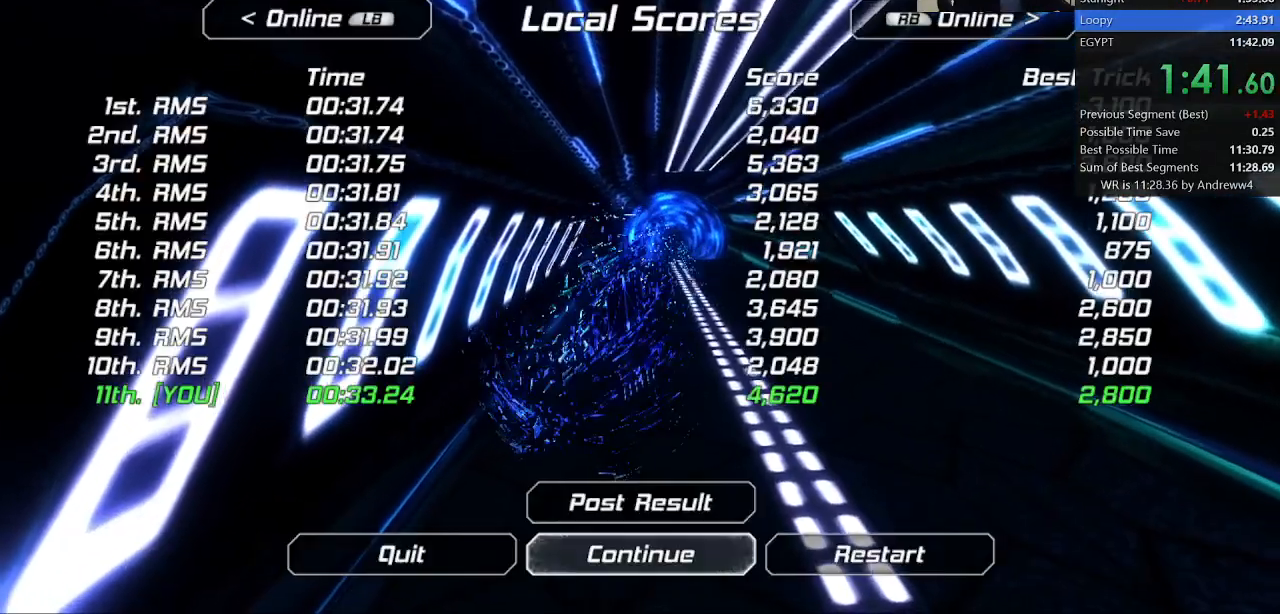
{"keys": [], "events": [[67, "space", "down"], [167, "space", "up"]]}
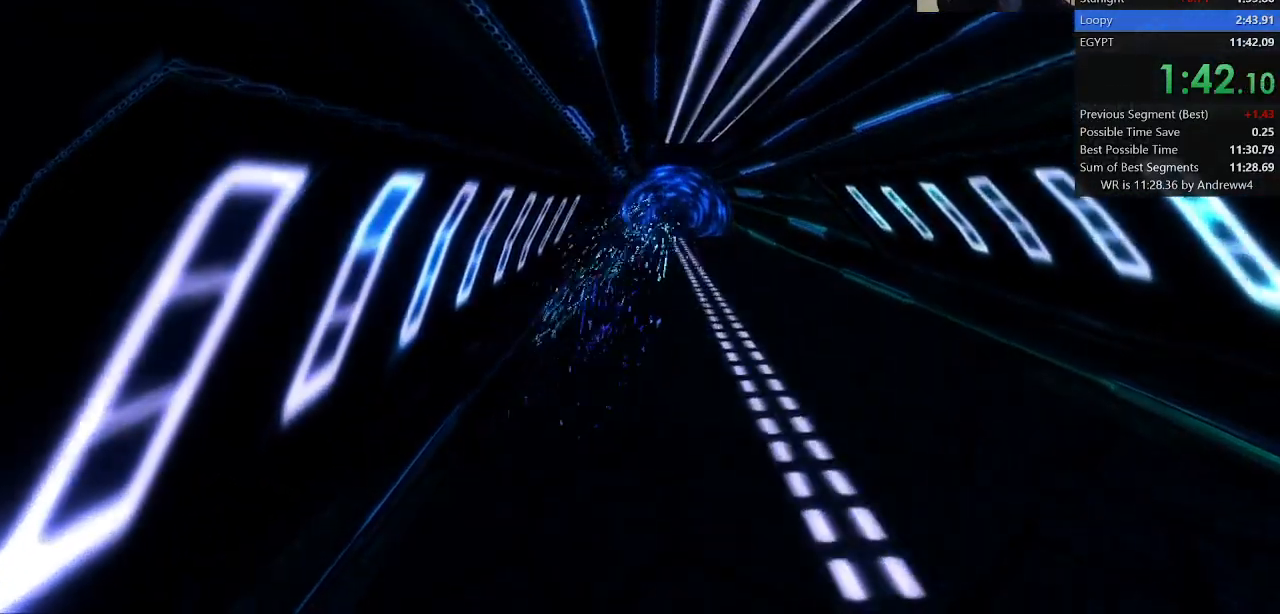
{"keys": [], "events": []}
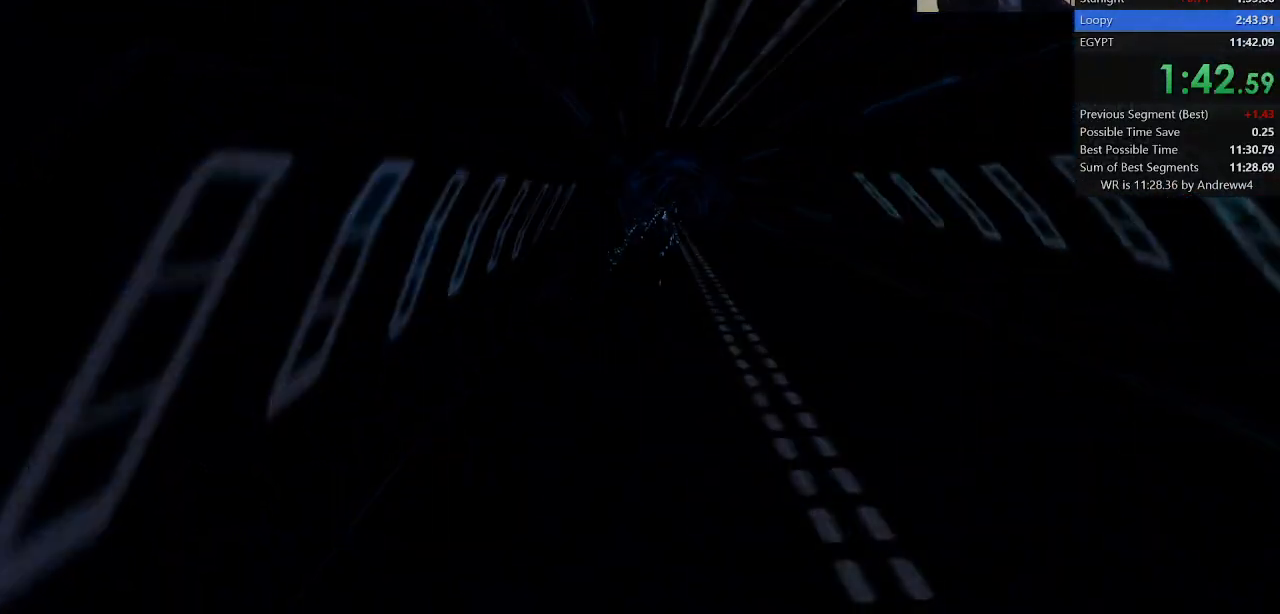
{"keys": [], "events": []}